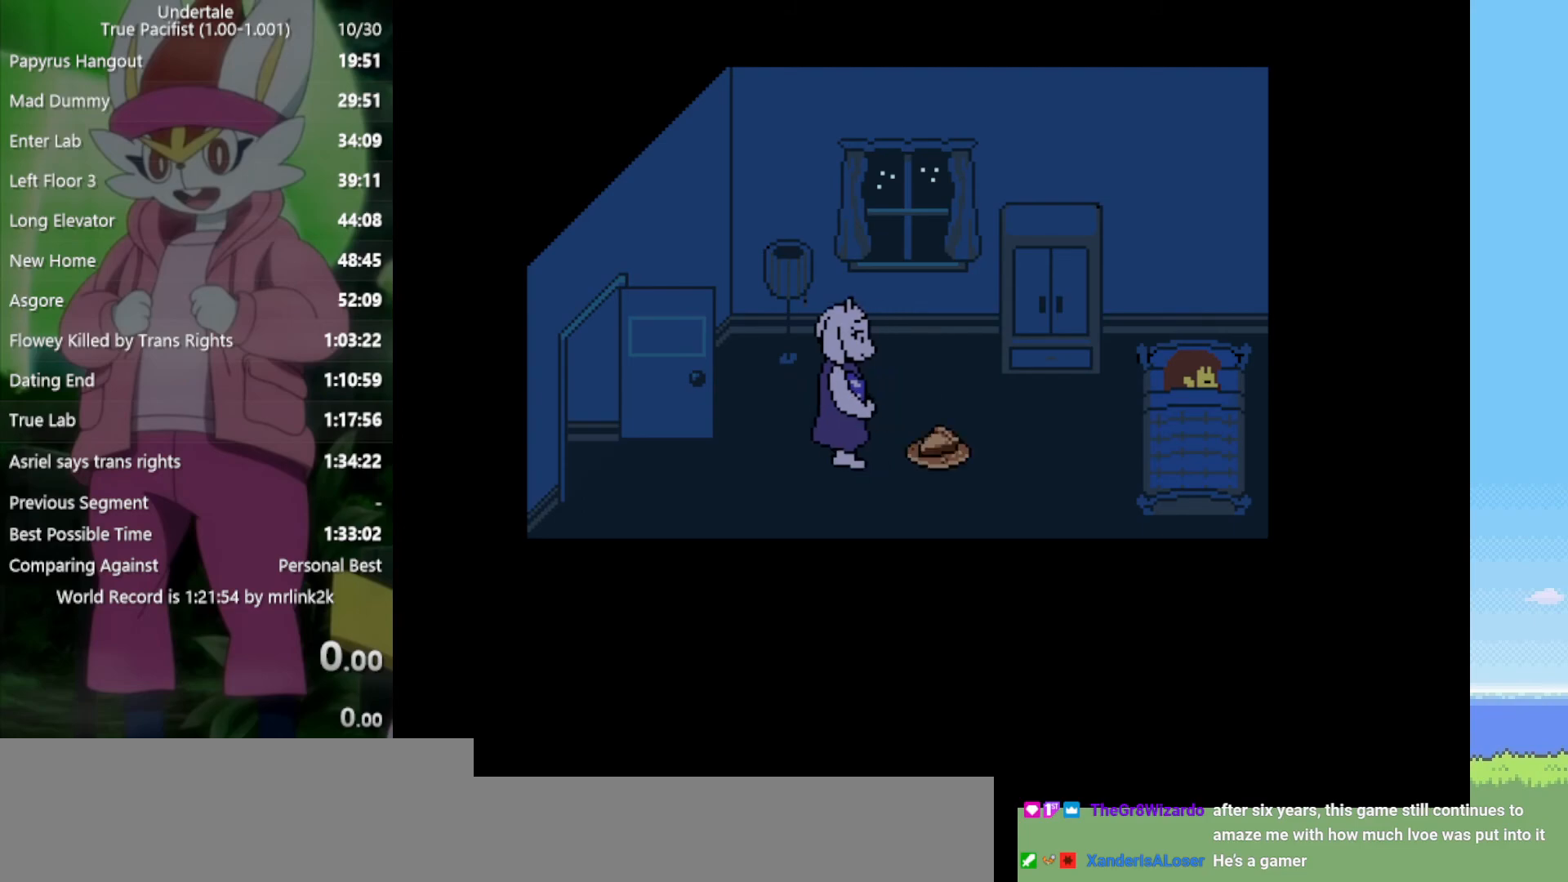
Gameplay with keyboard; each line is a JSON object with the keys held at the frame after it. "events" lists presses ("down") and releases ("up") of "c", "ctrl", "down", "left", "return", "right", "shift", "up", "x" and "z" between this image and that frame as [ms after this image, input, new state], when the widget could be followed in between. No other keys are recorded. Mouse input is not recorded.
{"keys": ["shift"], "events": [[200, "z", "down"], [300, "x", "down"], [333, "return", "down"], [333, "z", "up"], [383, "x", "up"], [433, "shift", "down"], [483, "return", "up"]]}
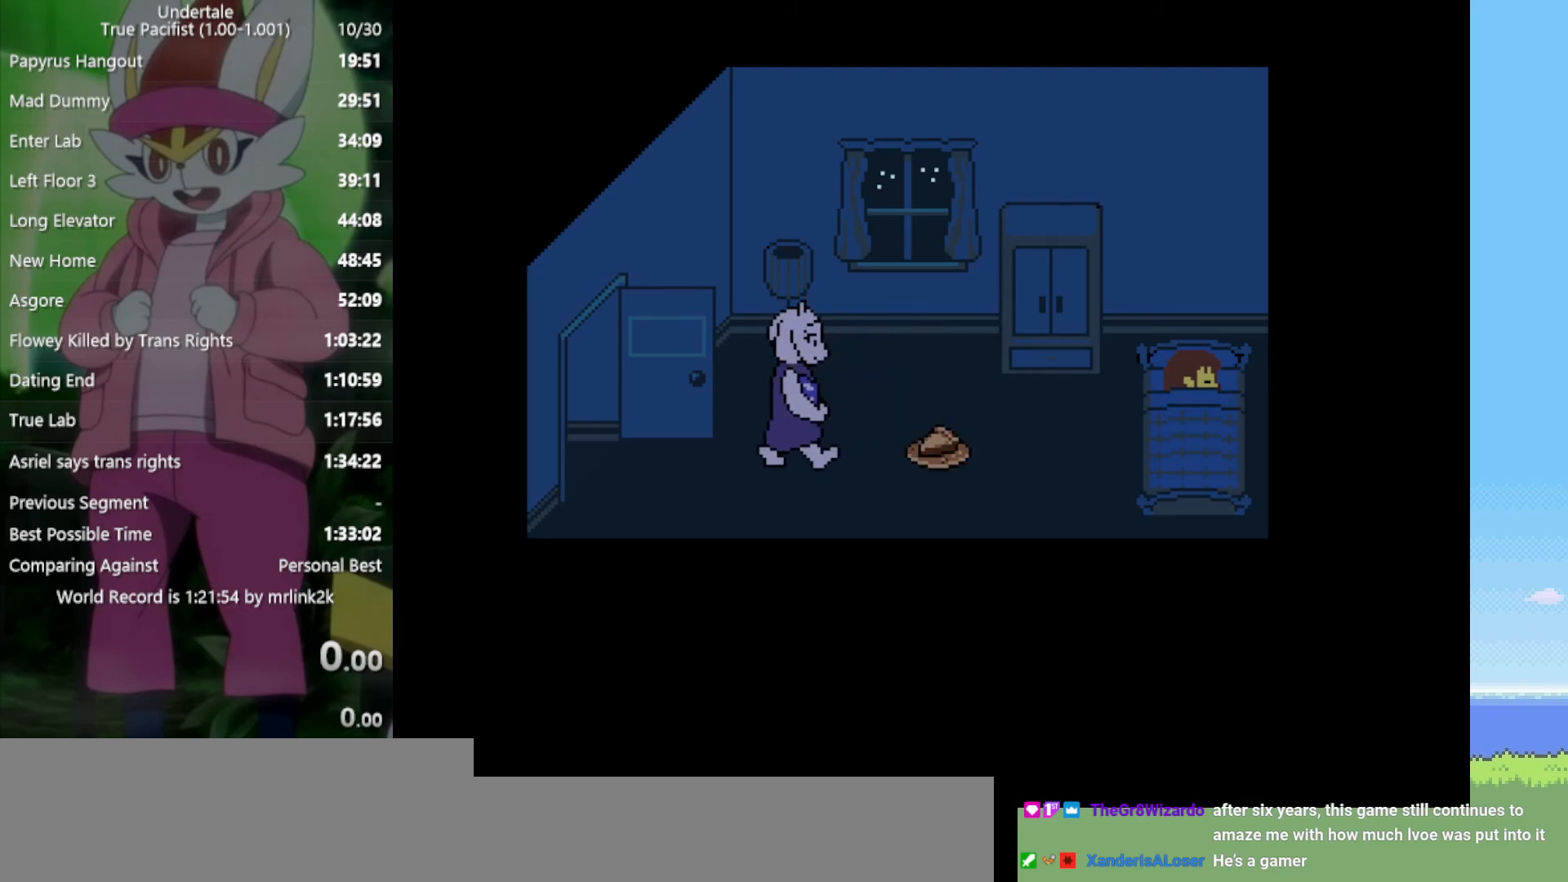
{"keys": ["return"], "events": [[17, "shift", "up"], [67, "z", "down"], [117, "x", "down"], [167, "return", "down"], [167, "z", "up"], [200, "x", "up"], [250, "return", "up"], [250, "shift", "down"], [300, "shift", "up"], [350, "z", "down"], [383, "x", "down"], [433, "return", "down"], [433, "z", "up"], [483, "x", "up"]]}
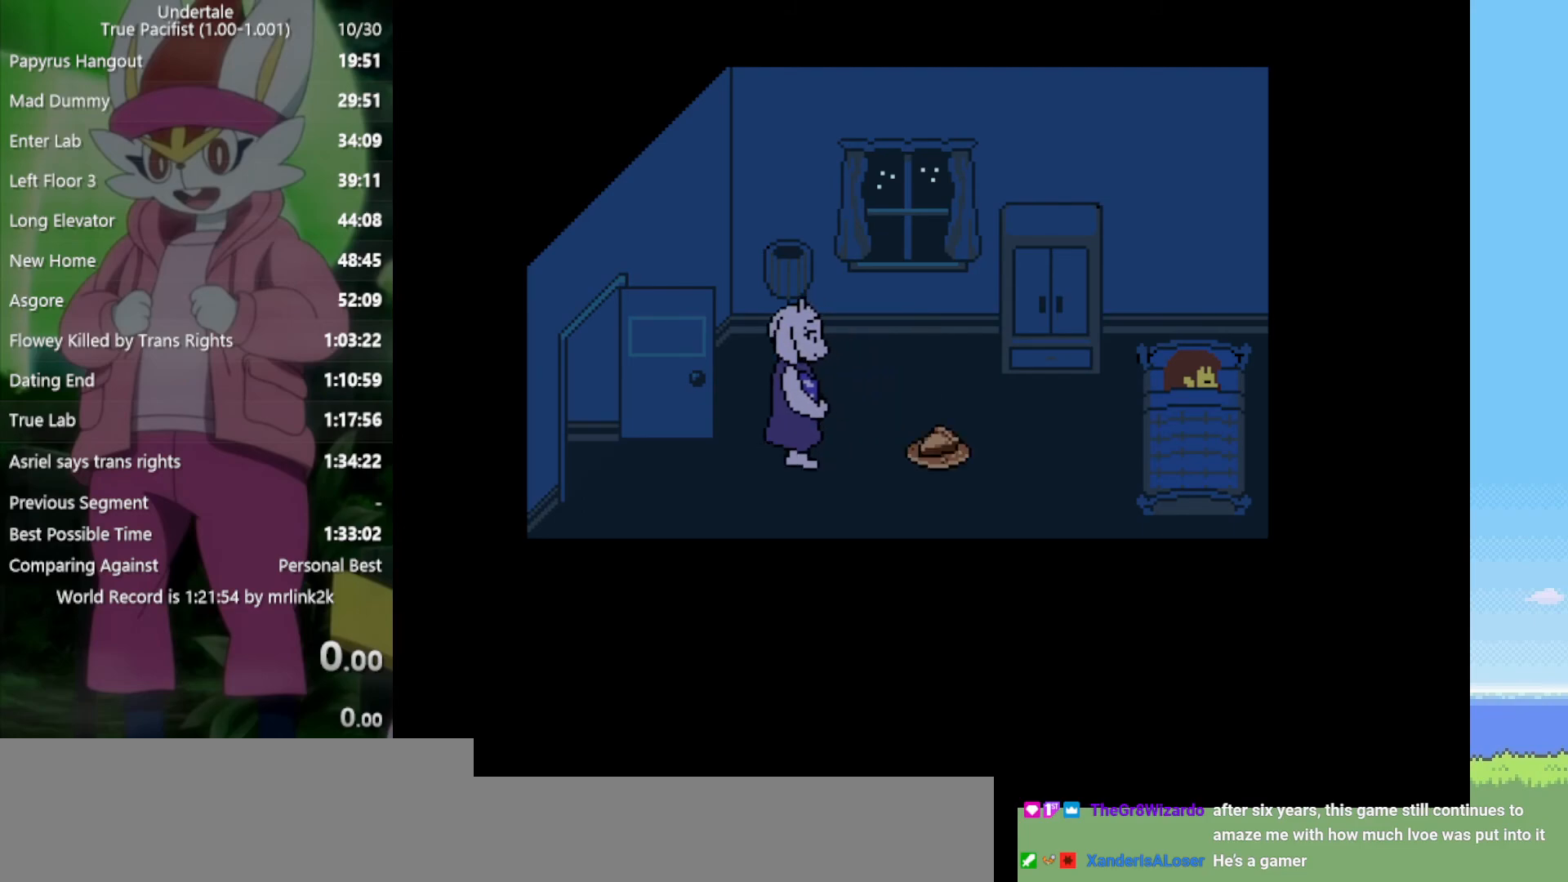
{"keys": ["return", "x"], "events": [[33, "shift", "down"], [67, "return", "up"], [67, "shift", "up"], [117, "z", "down"], [167, "x", "down"], [217, "z", "up"], [250, "return", "down"], [250, "x", "up"], [300, "shift", "down"], [350, "return", "up"], [350, "shift", "up"], [400, "z", "down"], [433, "x", "down"], [483, "return", "down"], [483, "z", "up"]]}
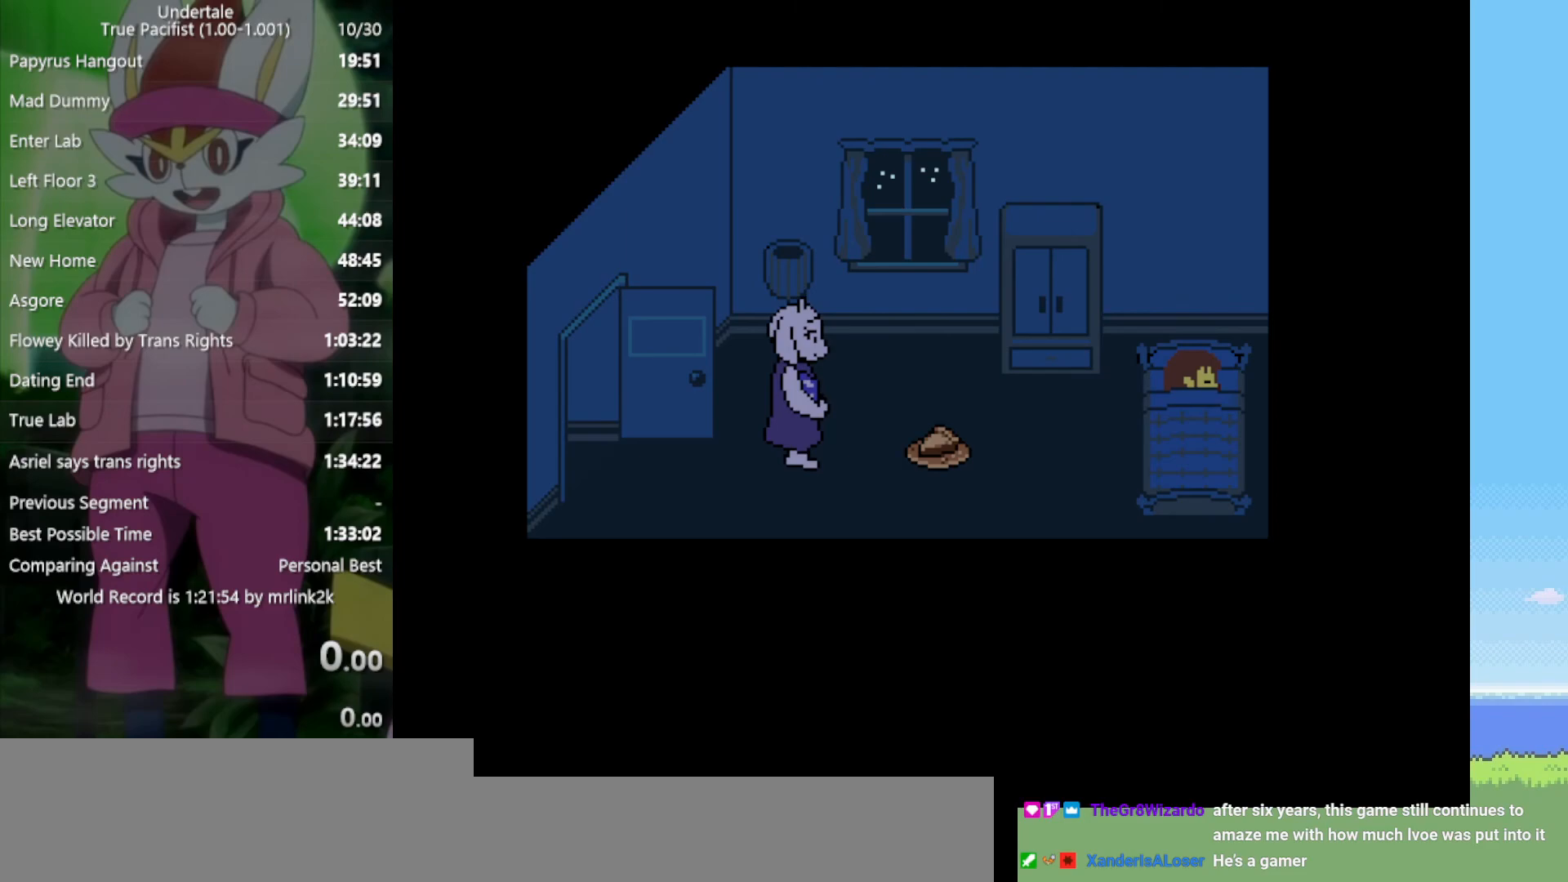
{"keys": ["z"], "events": [[33, "x", "up"], [67, "shift", "down"], [117, "return", "up"], [117, "shift", "up"], [217, "z", "down"], [250, "x", "down"], [250, "z", "up"], [300, "return", "down"], [300, "x", "up"], [350, "shift", "down"], [400, "return", "up"], [400, "shift", "up"], [483, "z", "down"]]}
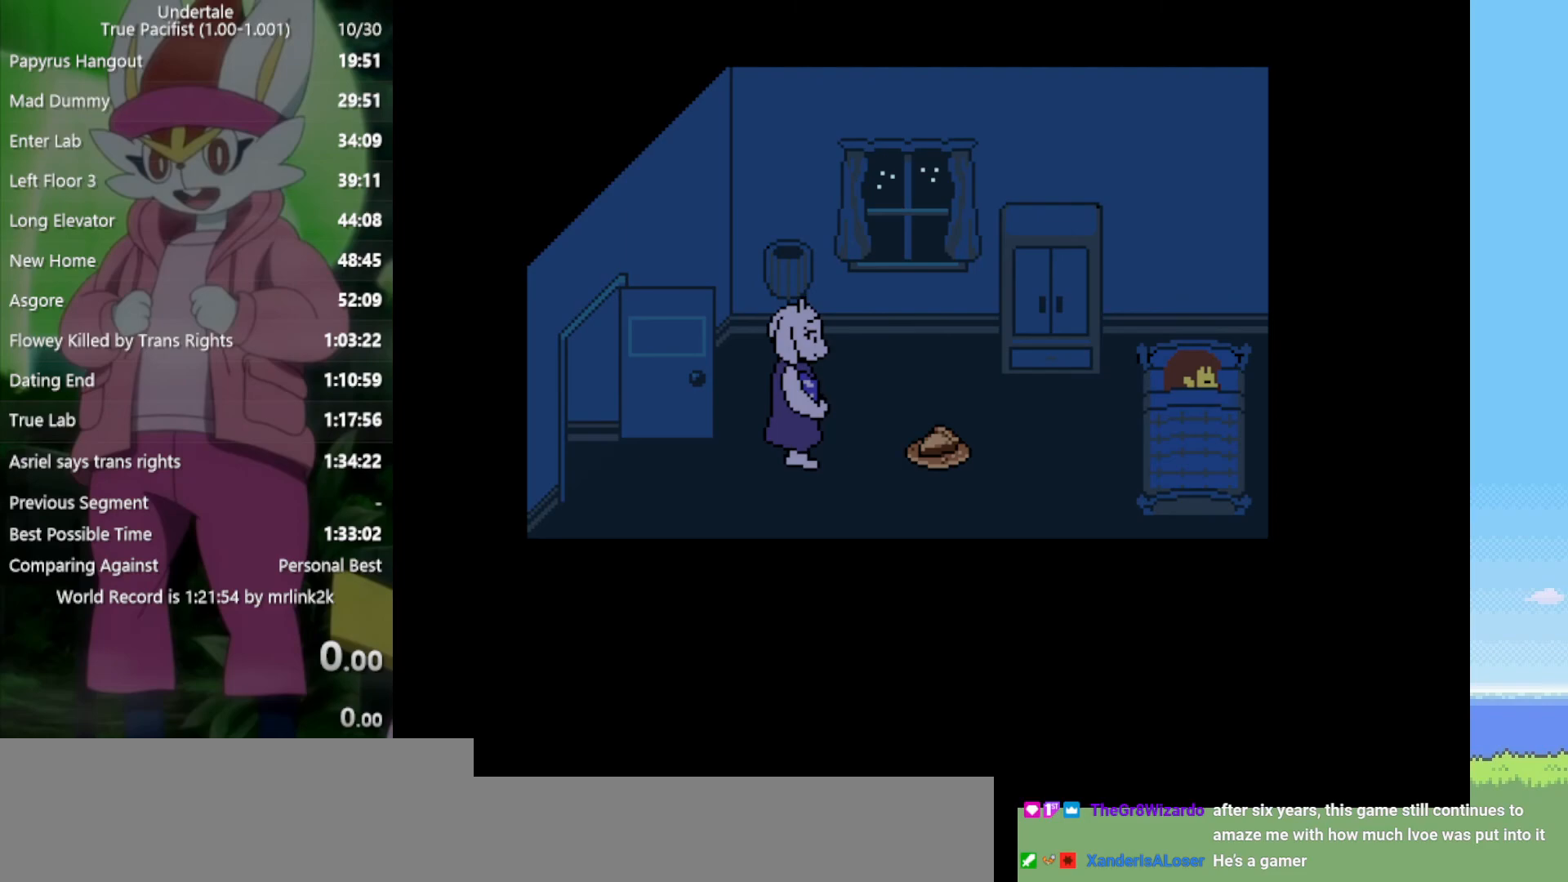
{"keys": ["return", "shift"], "events": [[33, "x", "down"], [83, "x", "up"], [83, "z", "up"], [133, "return", "down"], [167, "shift", "down"], [217, "return", "up"], [267, "shift", "up"], [350, "z", "down"], [400, "return", "down"], [400, "x", "down"], [400, "z", "up"], [450, "x", "up"], [483, "shift", "down"]]}
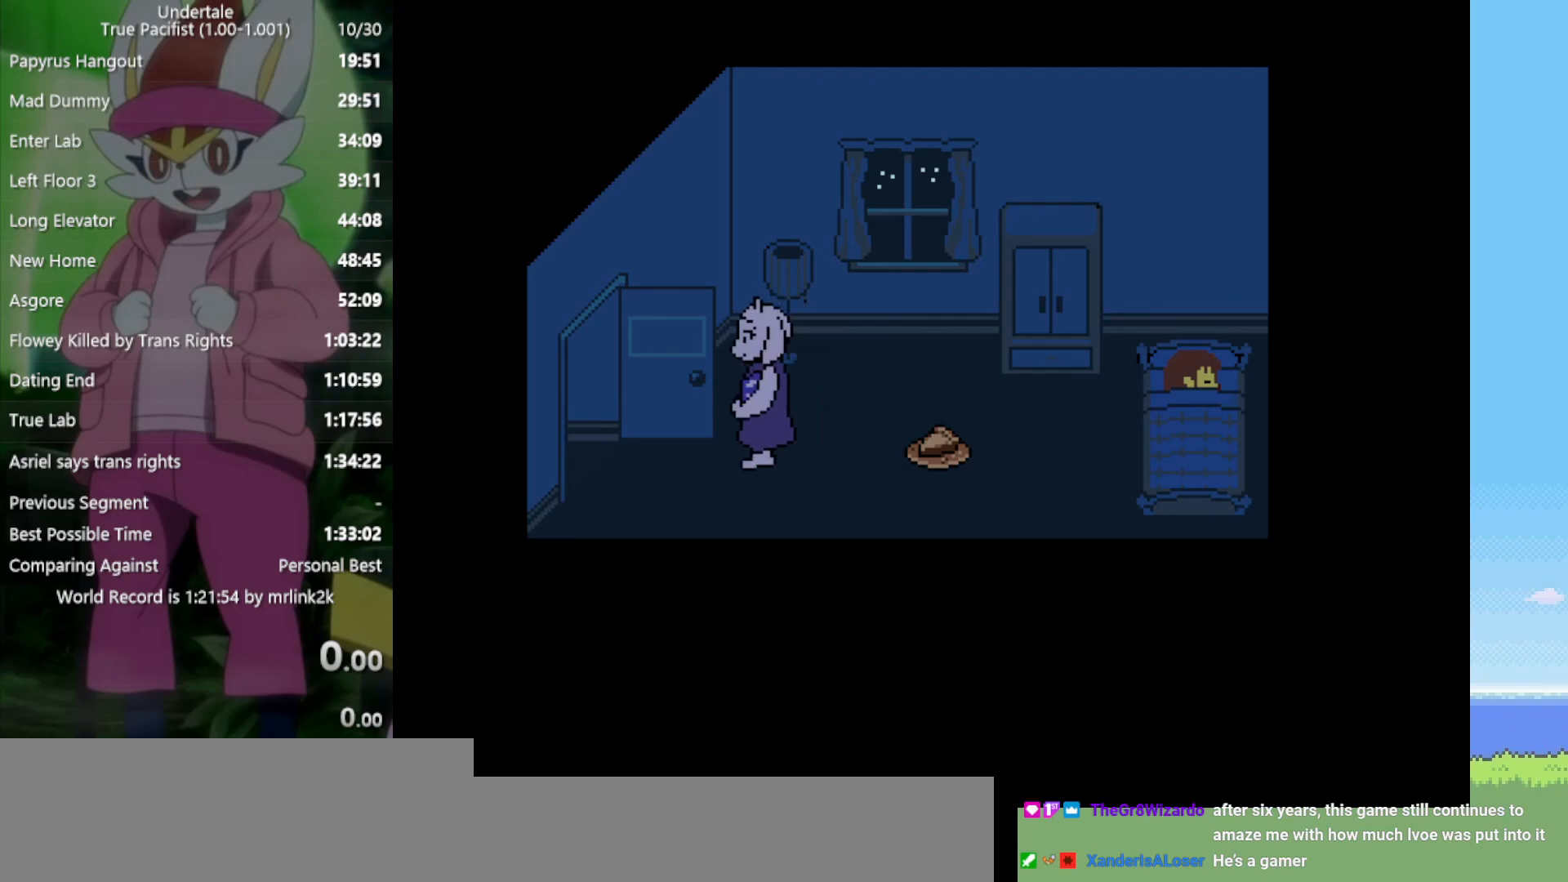
{"keys": ["return"], "events": [[33, "return", "up"], [83, "shift", "up"], [133, "z", "down"], [167, "x", "down"], [217, "return", "down"], [217, "z", "up"], [267, "x", "up"], [317, "return", "up"], [317, "shift", "down"], [350, "shift", "up"], [400, "z", "down"], [450, "x", "down"], [500, "return", "down"], [500, "x", "up"], [500, "z", "up"]]}
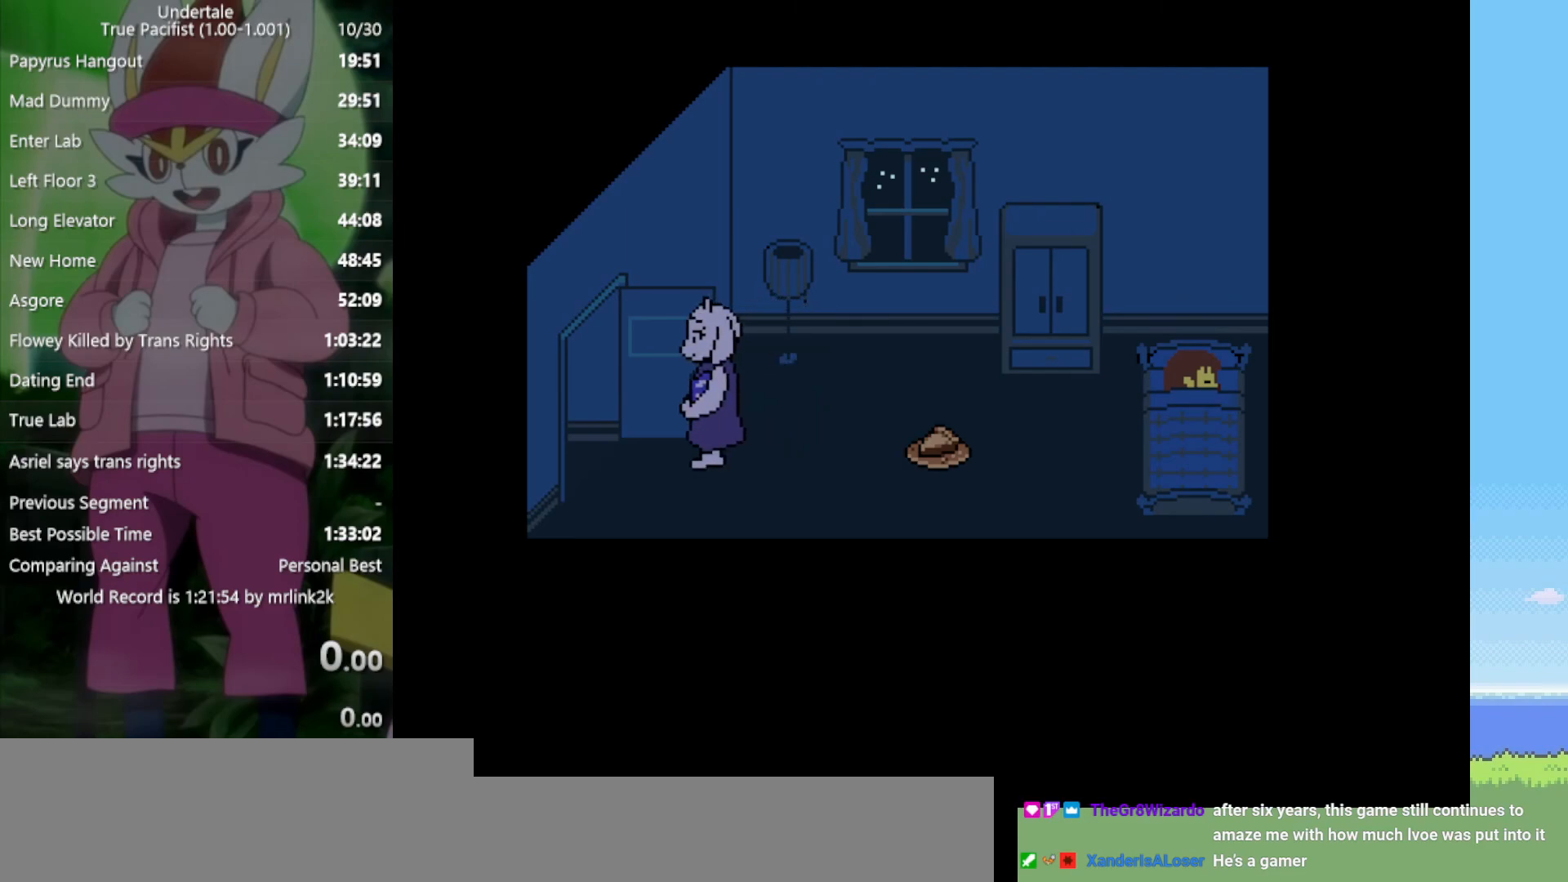
{"keys": [], "events": [[83, "return", "up"], [83, "shift", "down"], [133, "shift", "up"], [183, "x", "down"], [183, "z", "down"], [217, "z", "up"], [267, "return", "down"], [267, "x", "up"], [317, "shift", "down"], [367, "return", "up"], [400, "shift", "up"], [400, "z", "down"], [450, "x", "down"], [500, "x", "up"], [500, "z", "up"]]}
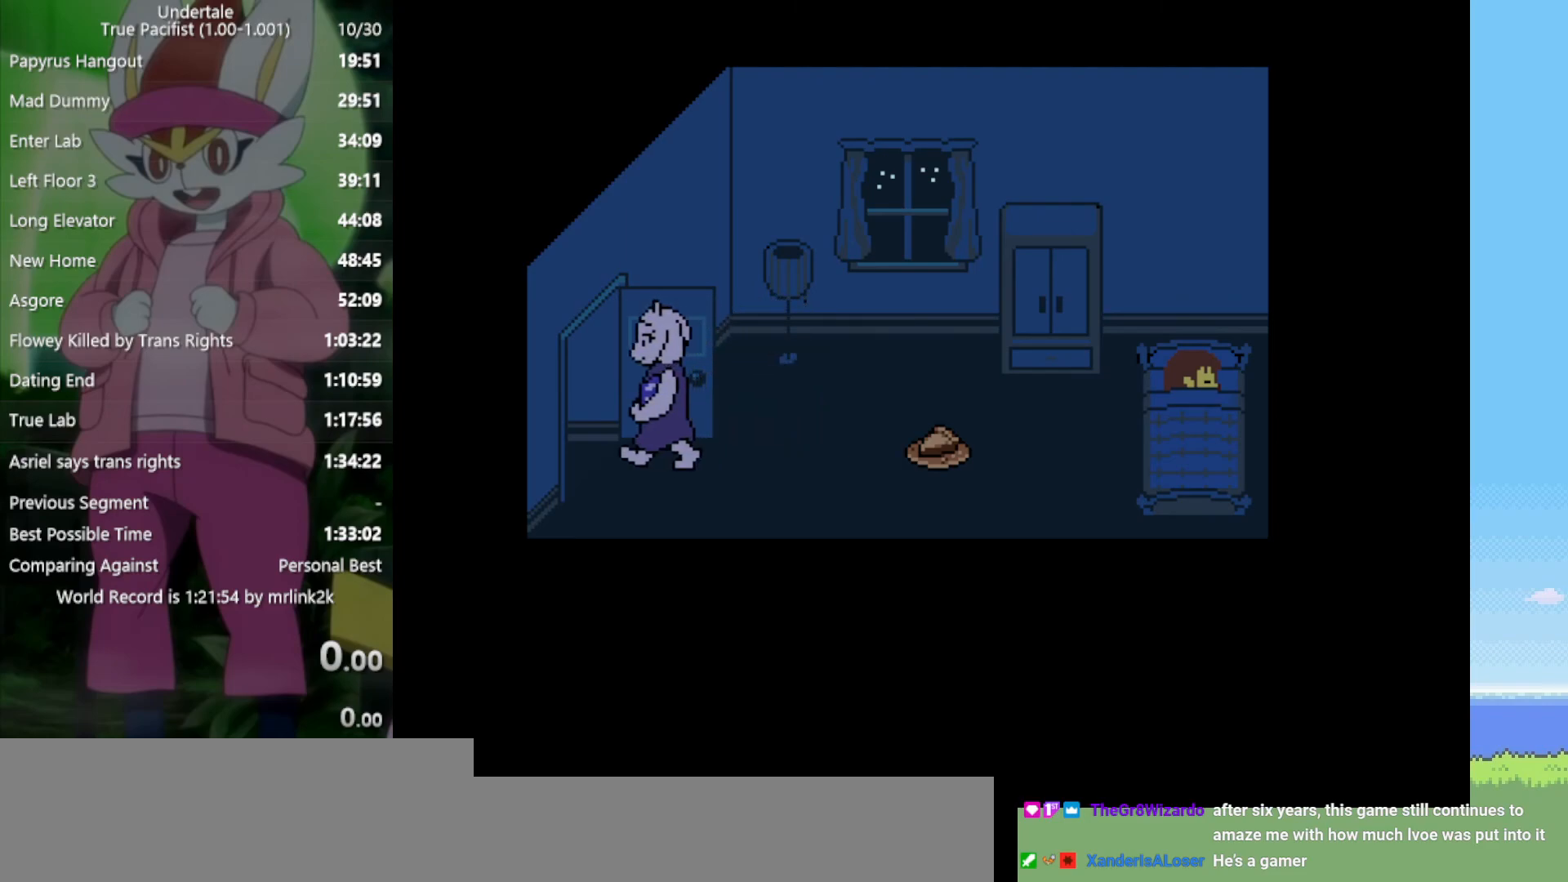
{"keys": ["x"], "events": [[50, "return", "down"], [83, "shift", "down"], [133, "return", "up"], [133, "shift", "up"], [183, "z", "down"], [233, "x", "down"], [233, "z", "up"], [267, "x", "up"], [317, "return", "down"], [367, "shift", "down"], [400, "return", "up"], [400, "shift", "up"], [400, "z", "down"], [450, "x", "down"], [500, "z", "up"]]}
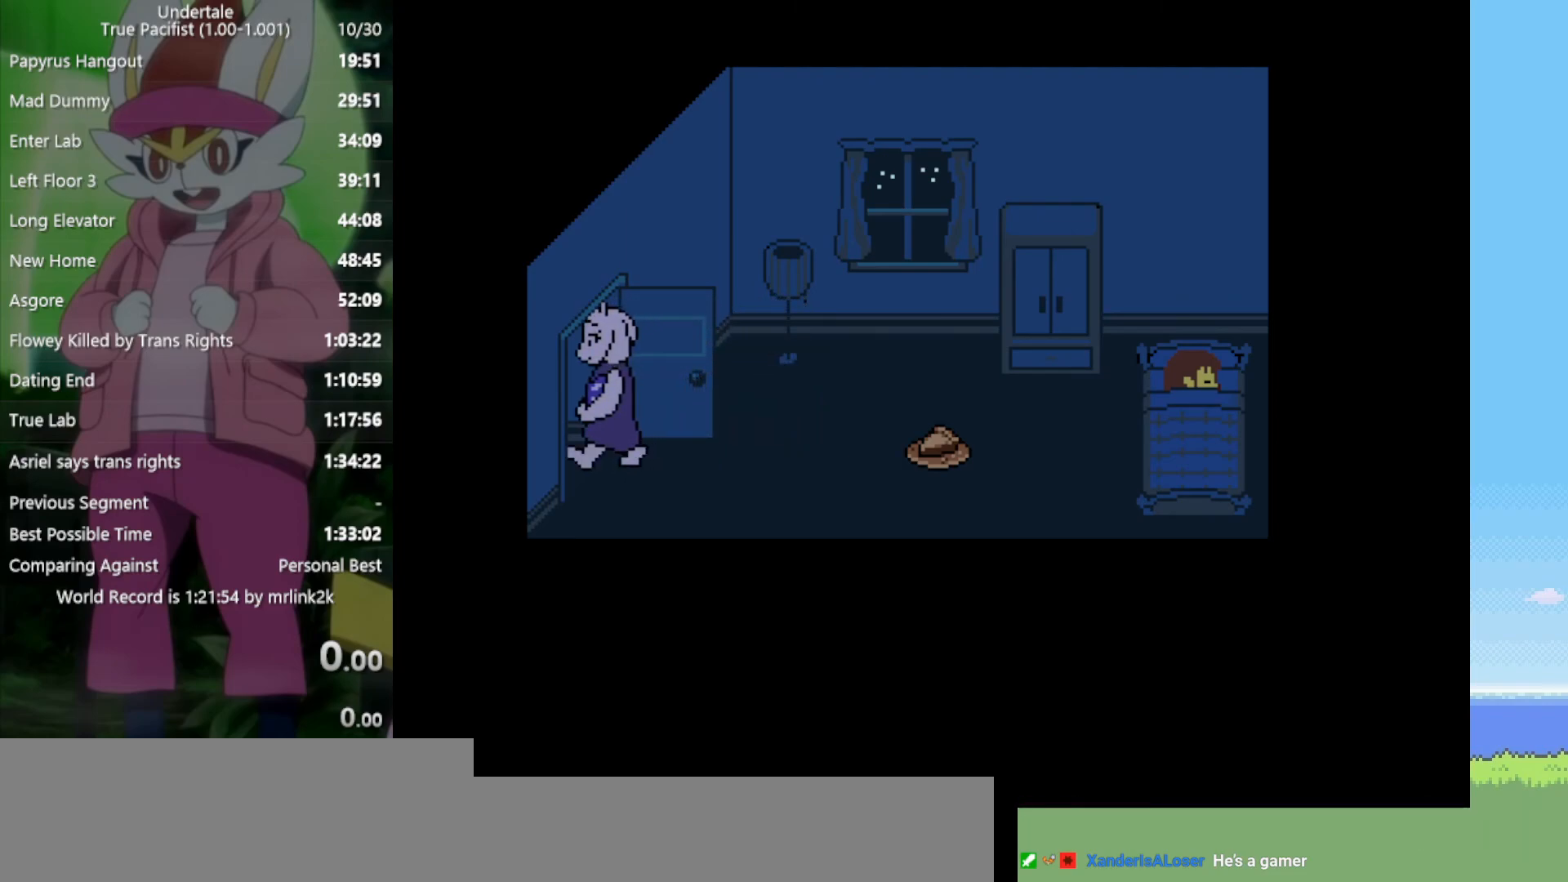
{"keys": ["x"], "events": [[50, "return", "down"], [50, "x", "up"], [100, "shift", "down"], [133, "return", "up"], [183, "shift", "up"], [183, "z", "down"], [233, "x", "down"], [283, "return", "down"], [283, "x", "up"], [283, "z", "up"], [317, "shift", "down"], [367, "return", "up"], [417, "shift", "up"], [467, "z", "down"], [500, "x", "down"], [500, "z", "up"]]}
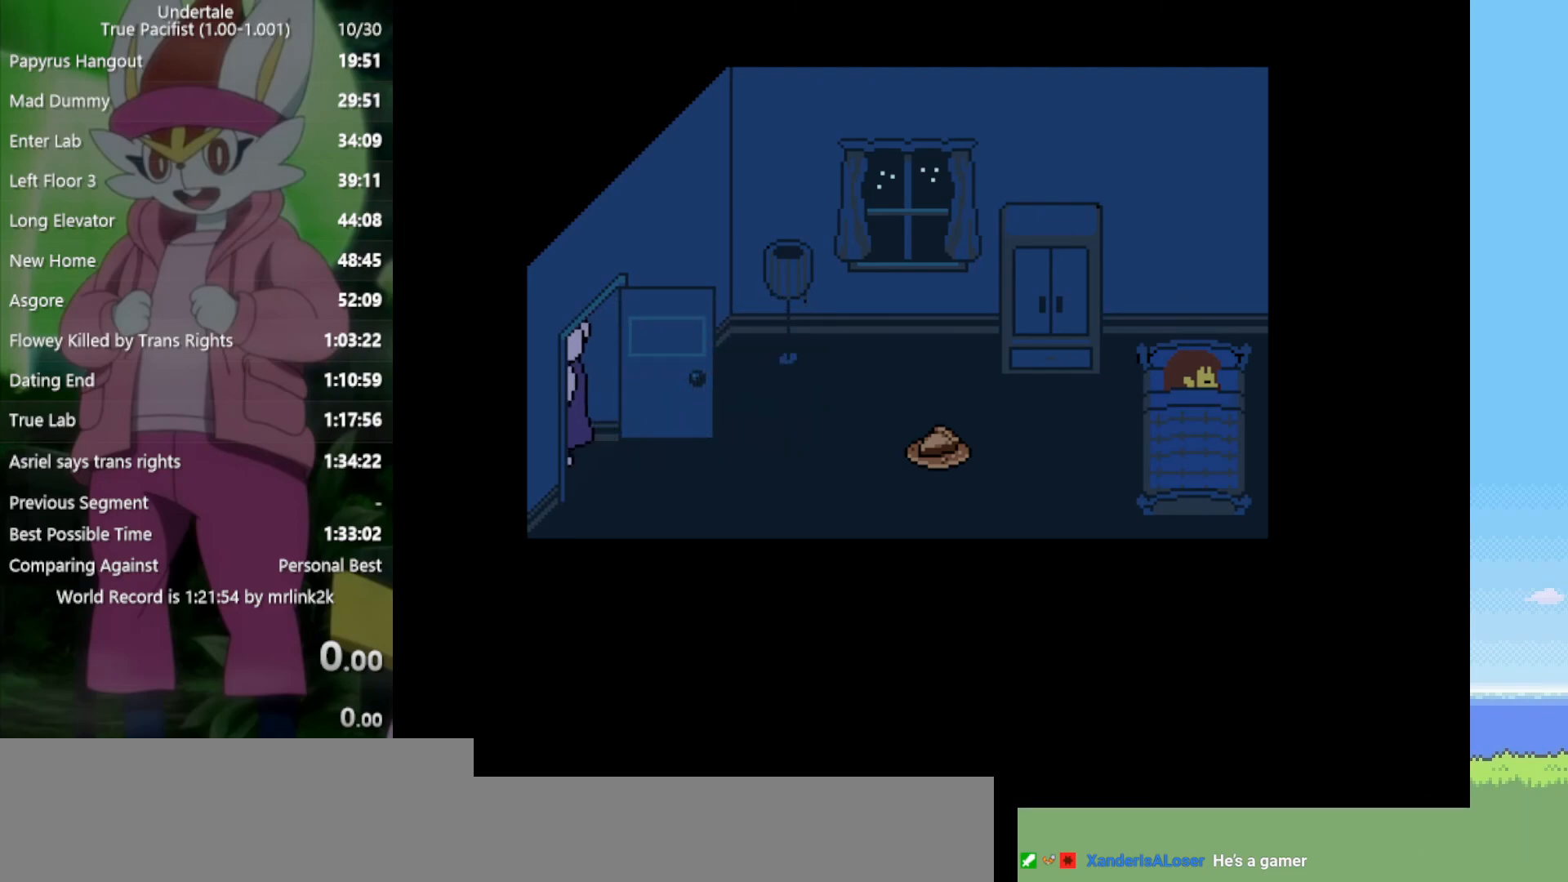
{"keys": ["z"], "events": [[50, "return", "down"], [50, "x", "up"], [100, "shift", "down"], [133, "return", "up"], [133, "shift", "up"], [233, "z", "down"], [283, "x", "down"], [283, "z", "up"], [333, "return", "down"], [333, "x", "up"], [367, "shift", "down"], [417, "return", "up"], [417, "shift", "up"], [467, "z", "down"]]}
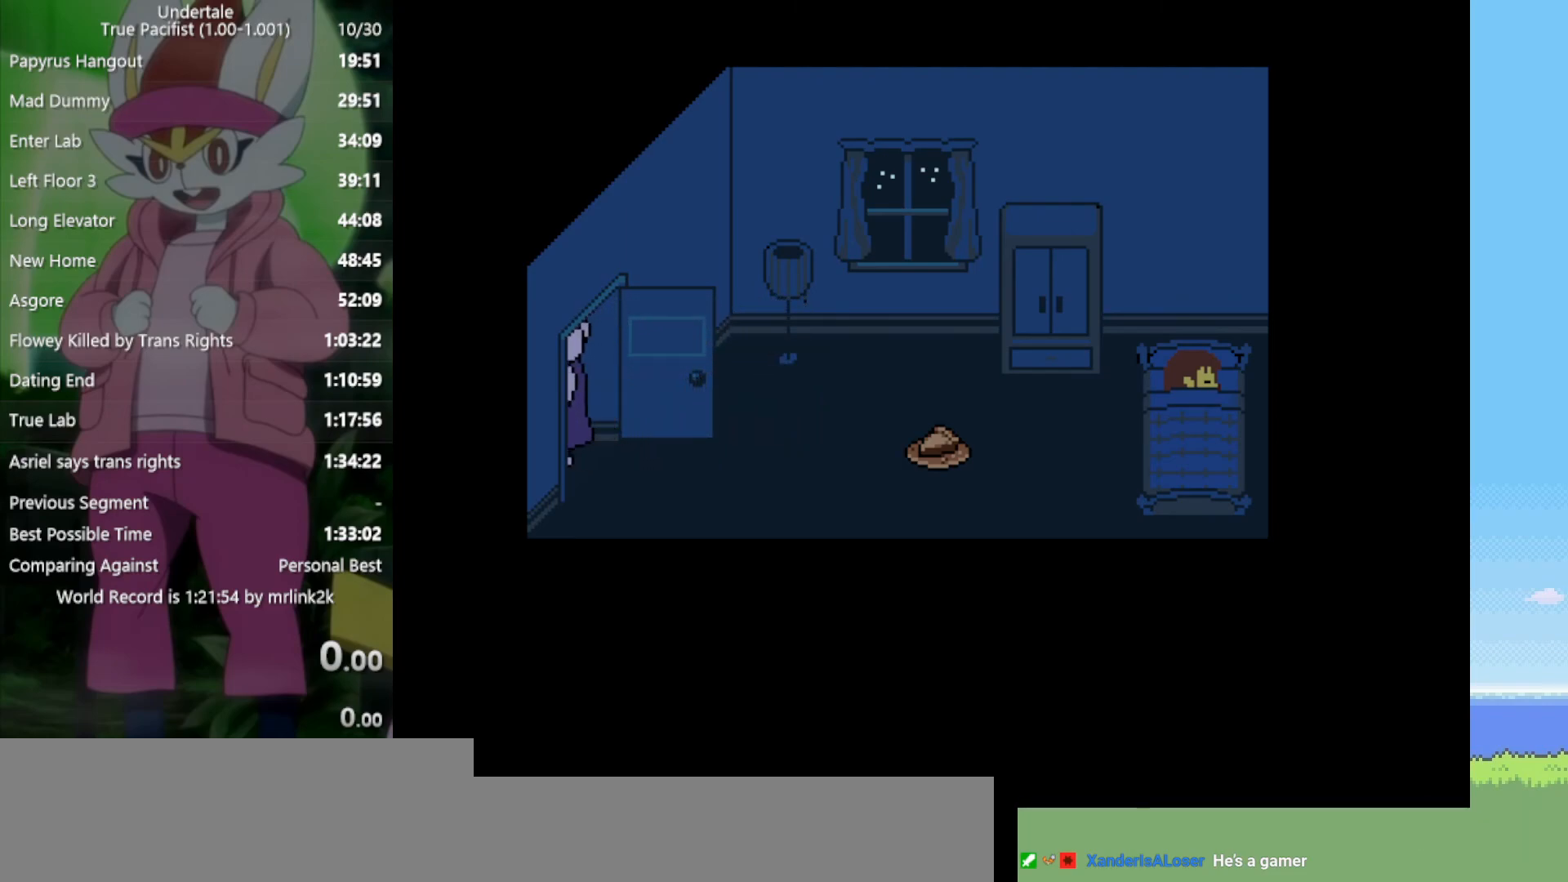
{"keys": ["z"], "events": [[17, "x", "down"], [50, "z", "up"], [100, "return", "down"], [100, "x", "up"], [150, "shift", "down"], [200, "return", "up"], [200, "shift", "up"], [233, "z", "down"], [283, "x", "down"], [333, "return", "down"], [333, "x", "up"], [333, "z", "up"], [367, "shift", "down"], [417, "return", "up"], [467, "shift", "up"], [467, "z", "down"]]}
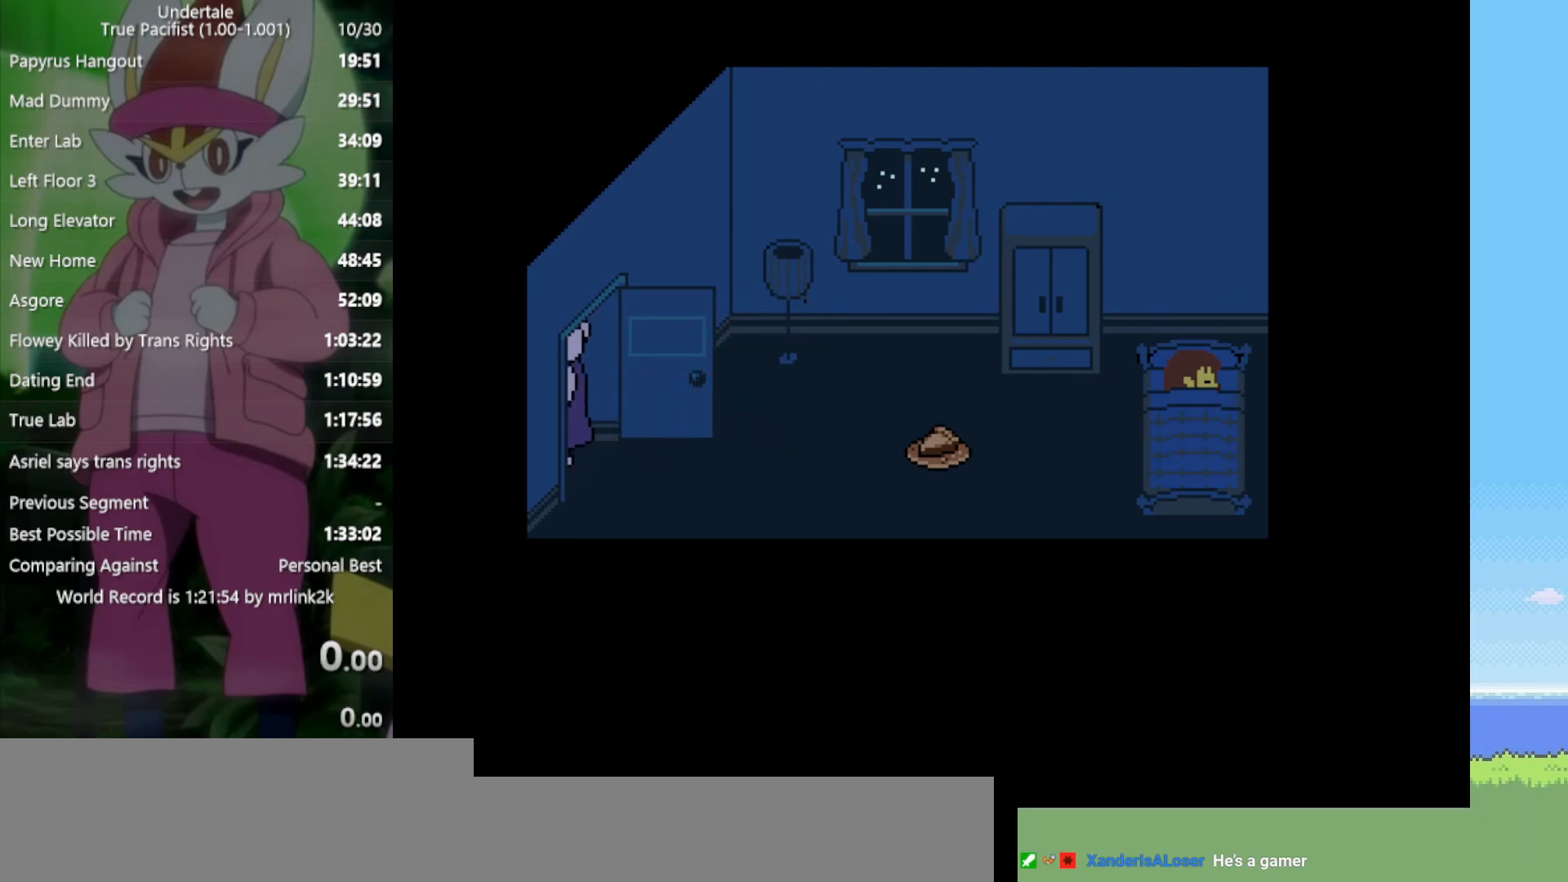
{"keys": [], "events": [[17, "x", "down"], [67, "z", "up"], [100, "return", "down"], [100, "x", "up"], [150, "return", "up"], [150, "shift", "down"], [200, "shift", "up"]]}
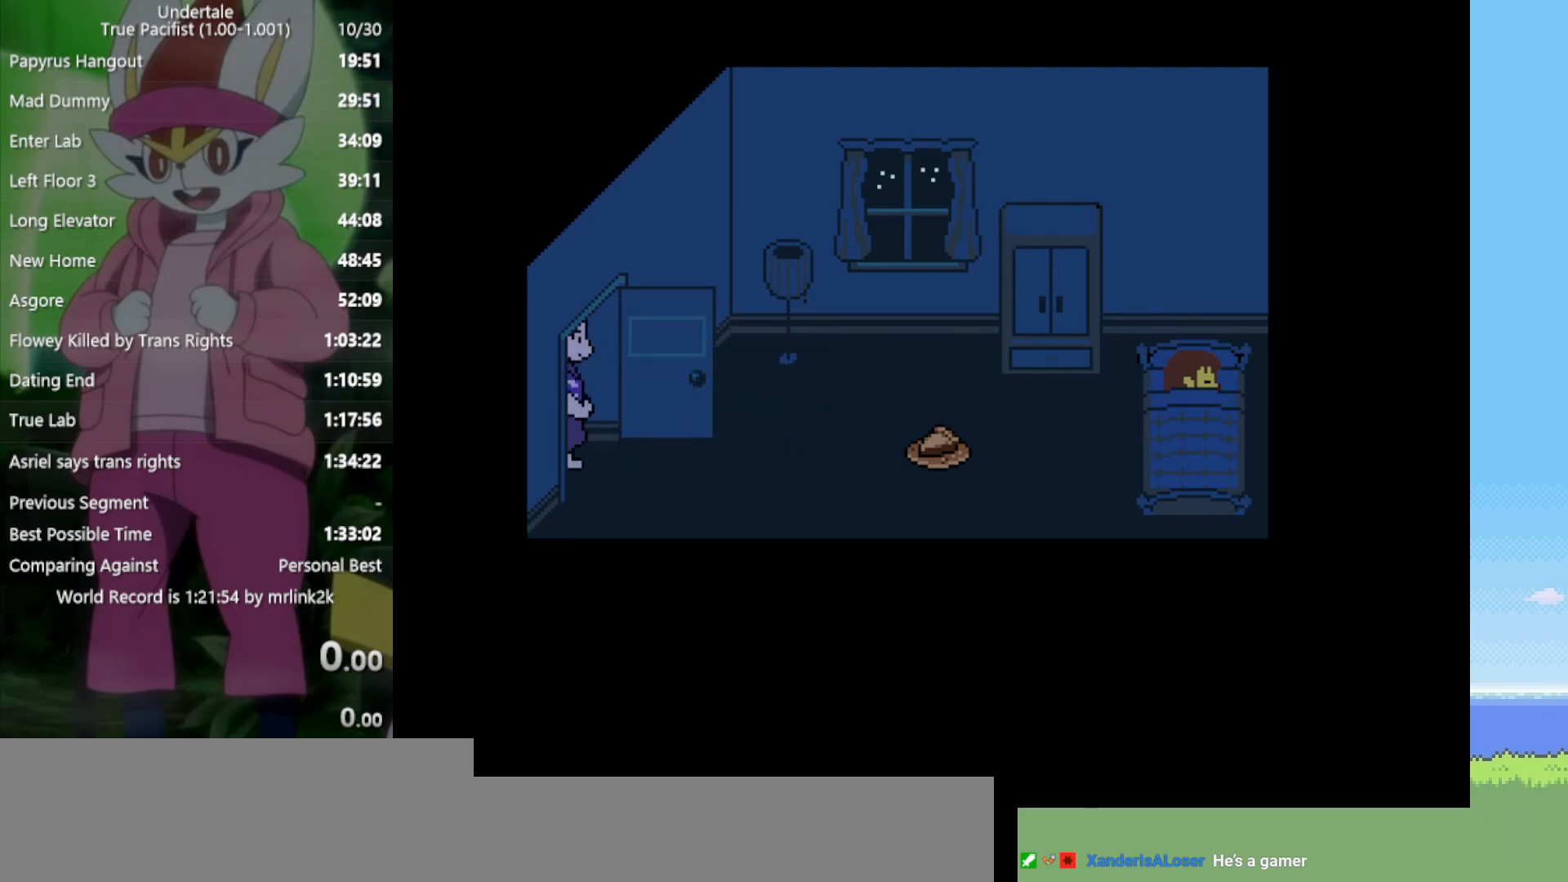
{"keys": [], "events": []}
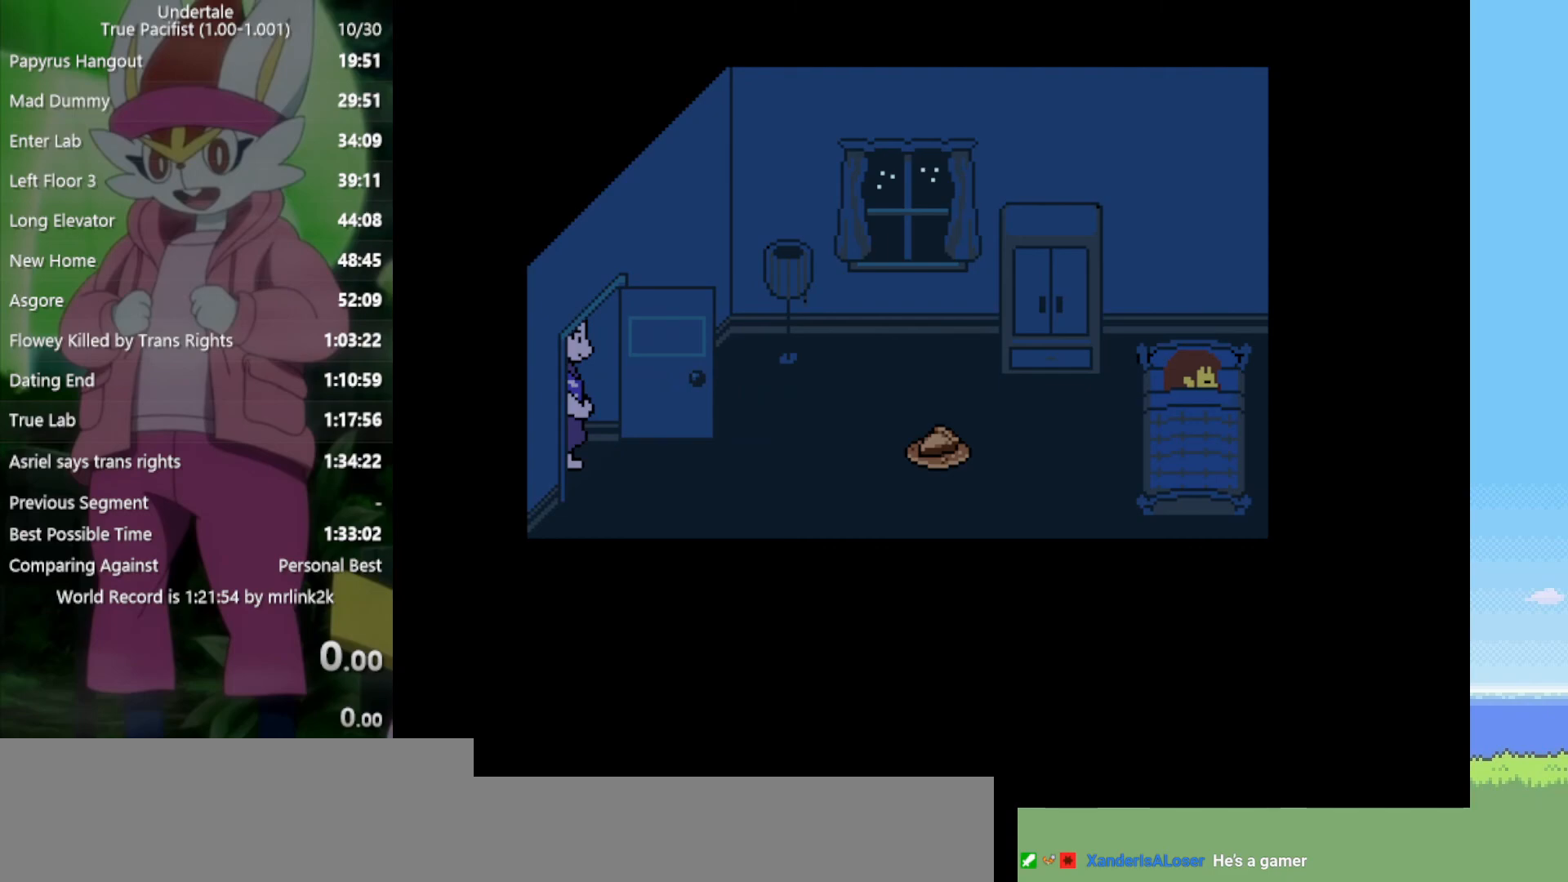
{"keys": [], "events": [[300, "z", "down"], [350, "return", "down"], [350, "x", "down"], [383, "shift", "down"], [383, "z", "up"], [433, "return", "up"], [433, "shift", "up"], [433, "x", "up"]]}
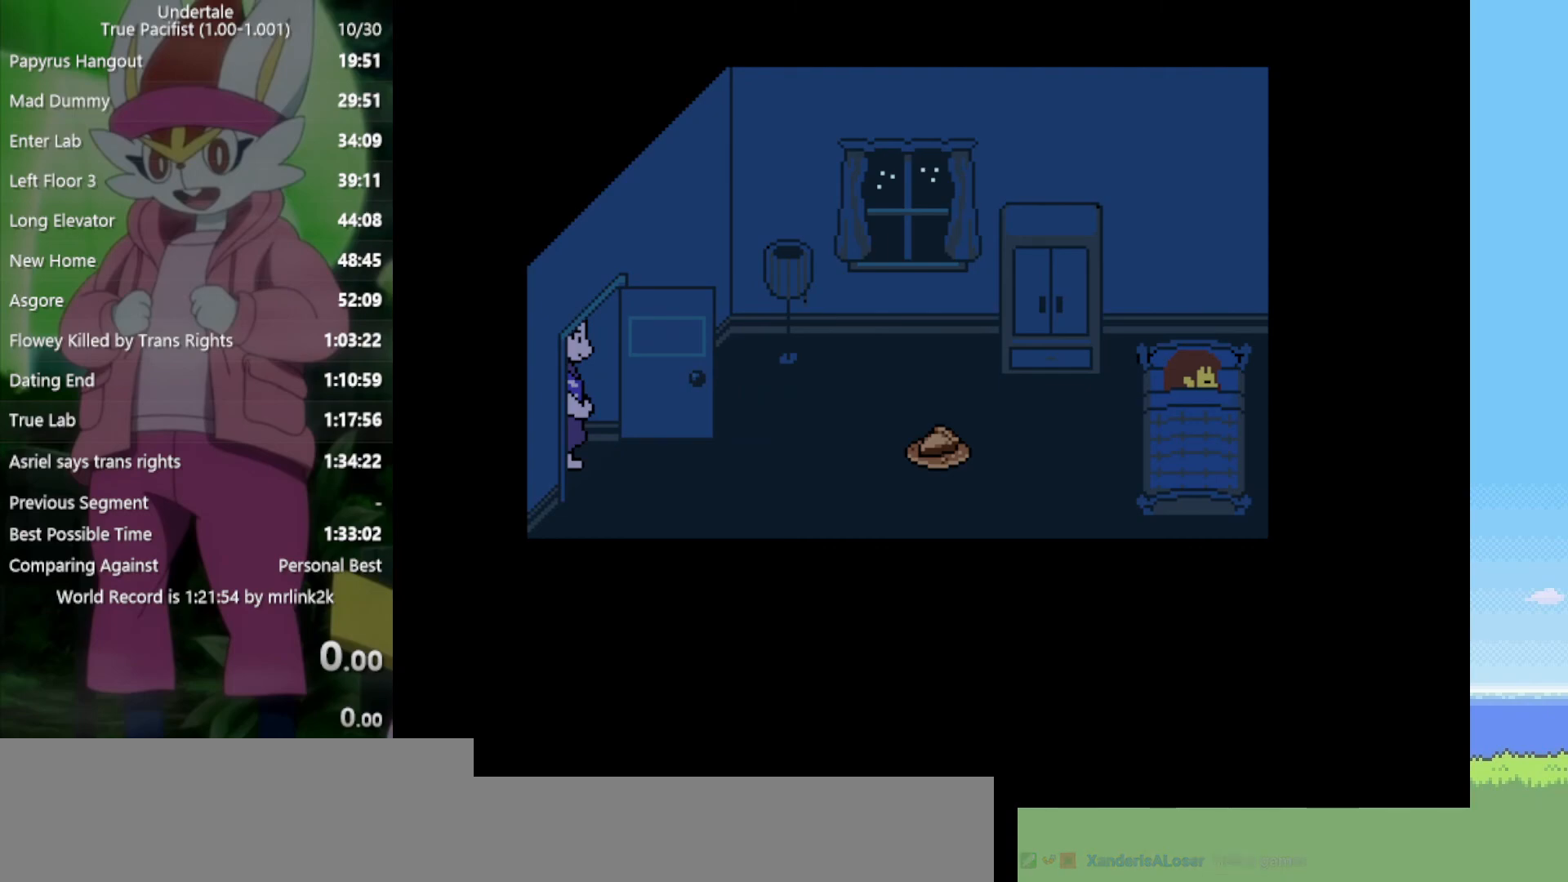
{"keys": [], "events": []}
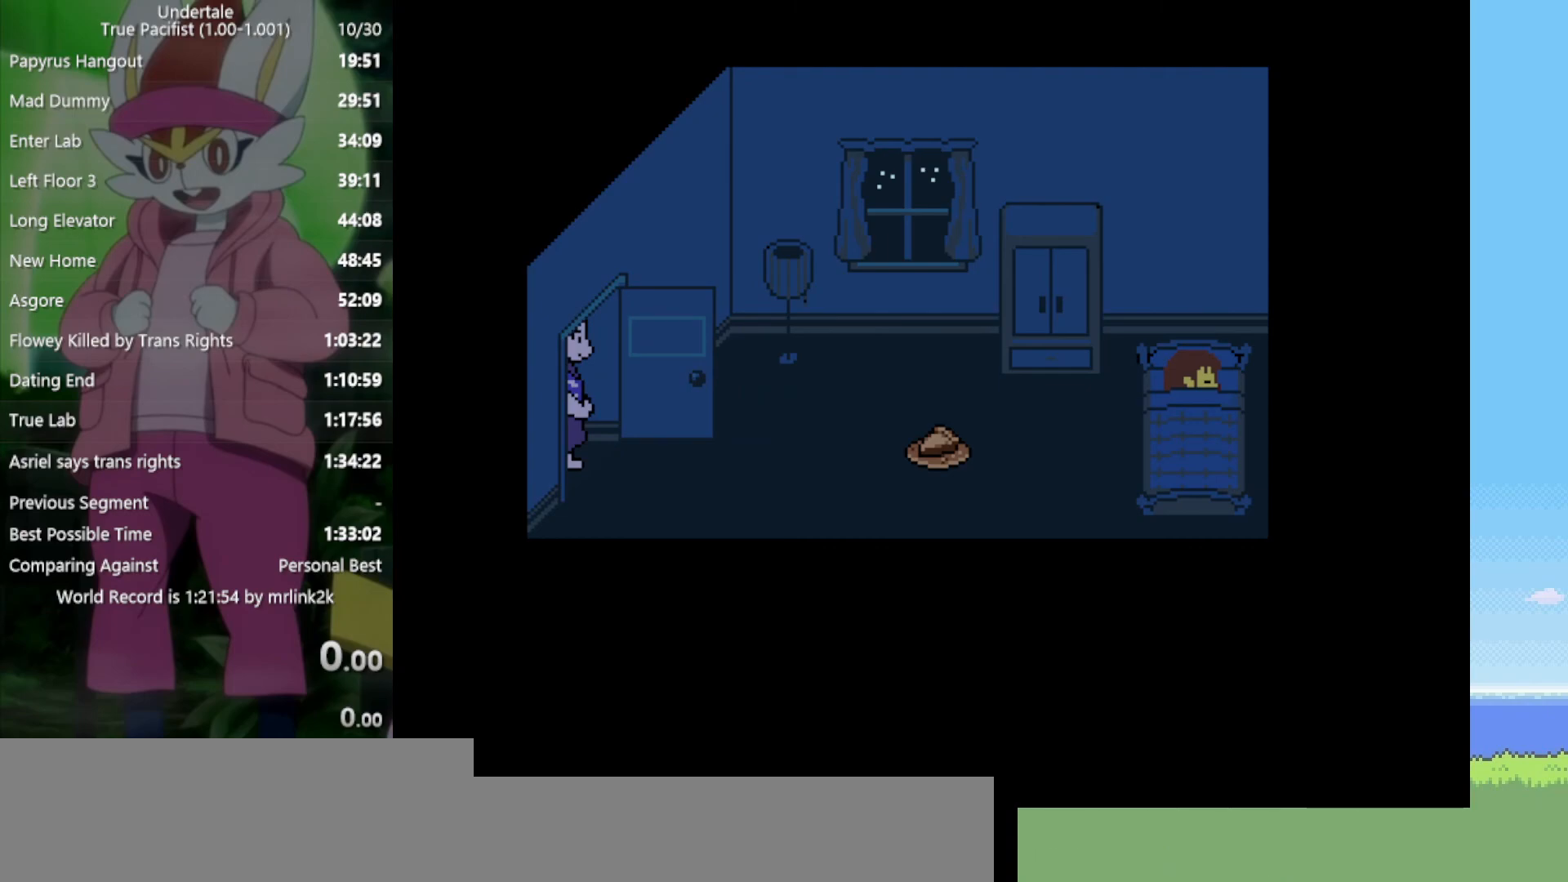
{"keys": [], "events": []}
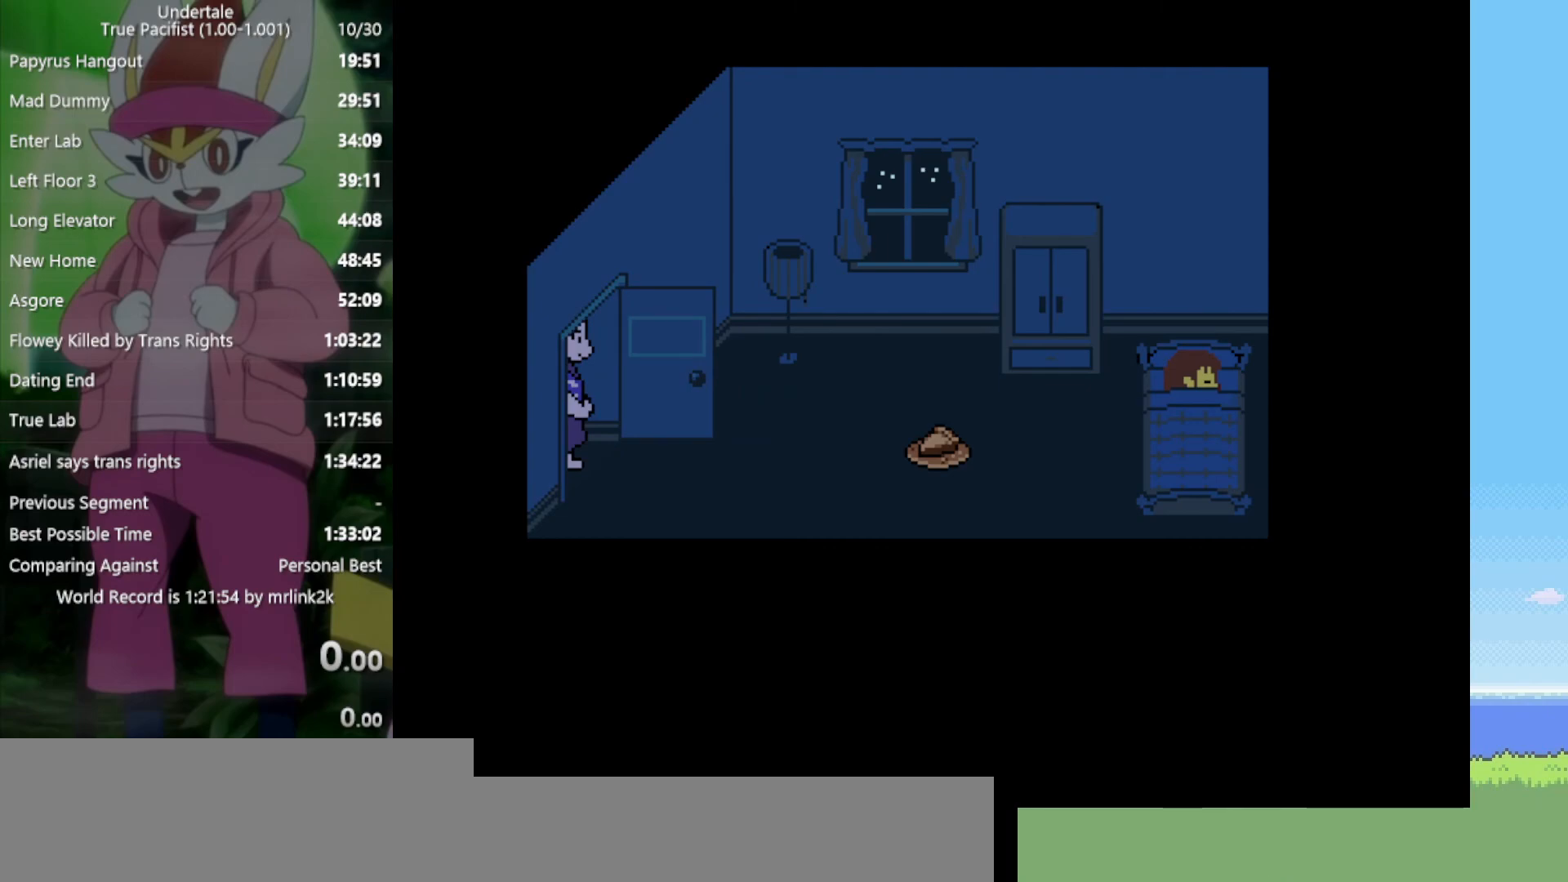
{"keys": ["z"], "events": [[33, "z", "down"], [117, "return", "down"], [117, "x", "down"], [117, "z", "up"], [167, "x", "up"], [217, "return", "up"], [217, "shift", "down"], [267, "shift", "up"], [300, "z", "down"], [350, "x", "down"], [350, "z", "up"], [400, "return", "down"], [400, "x", "up"], [450, "return", "up"], [450, "shift", "down"], [483, "shift", "up"], [483, "z", "down"]]}
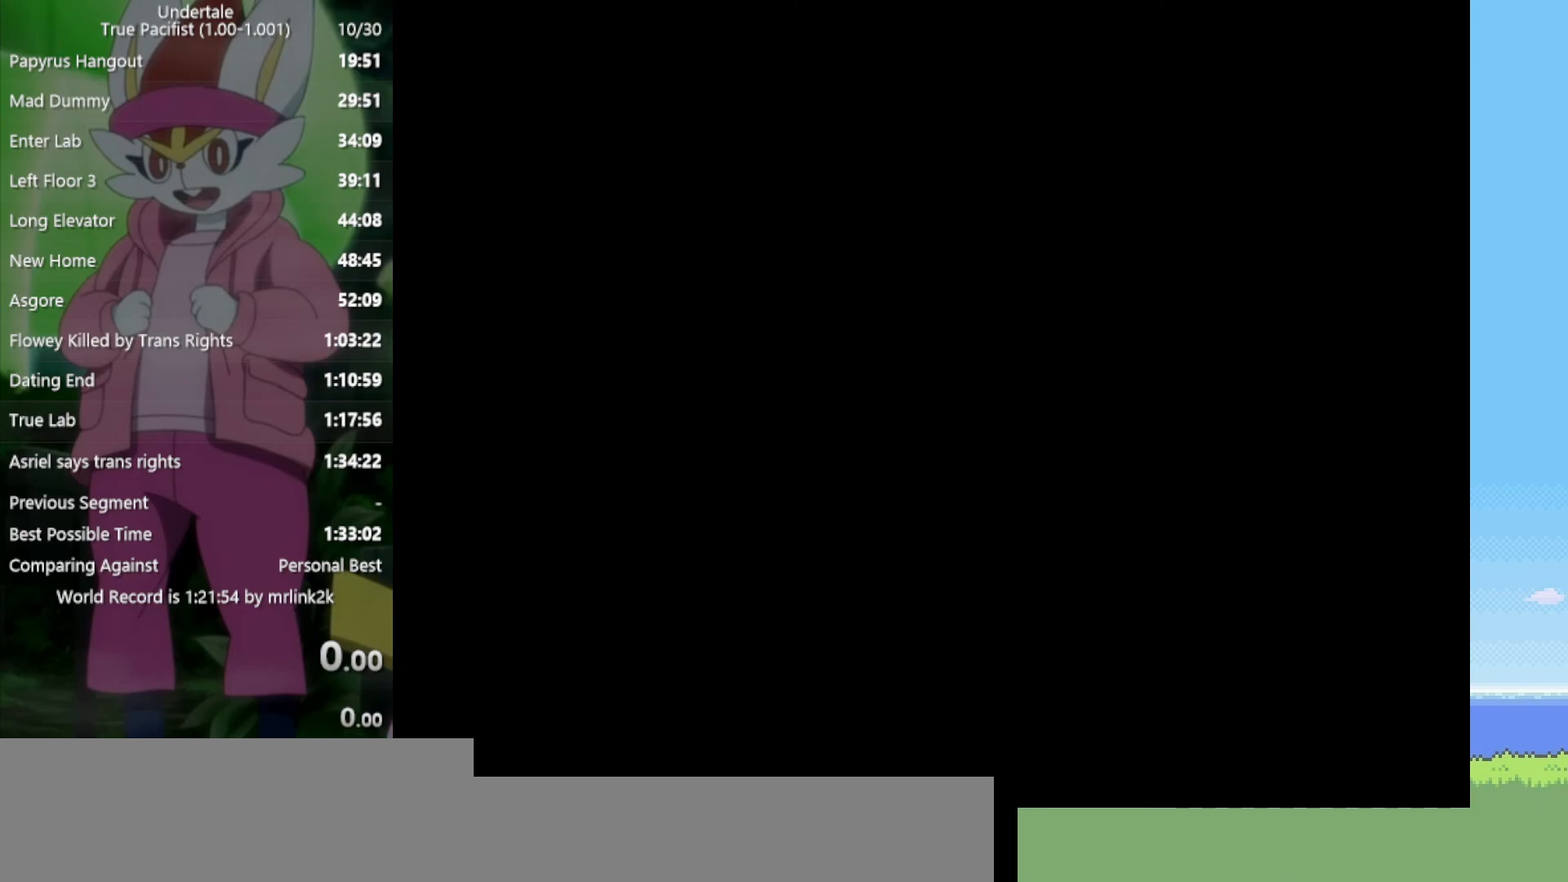
{"keys": [], "events": [[33, "x", "down"], [33, "z", "up"], [83, "return", "down"], [83, "x", "up"], [133, "shift", "down"], [167, "return", "up"], [167, "shift", "up"], [217, "z", "down"], [267, "x", "down"], [267, "z", "up"], [317, "return", "down"], [317, "x", "up"], [350, "return", "up"]]}